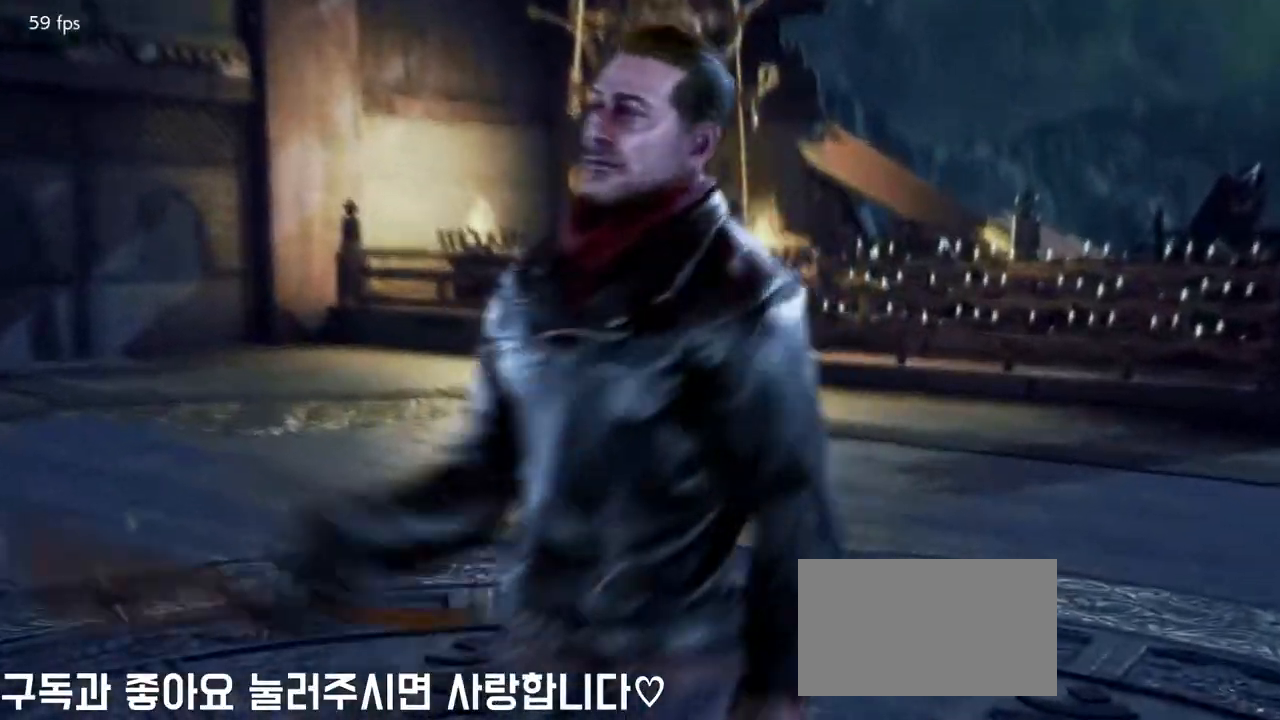
Gameplay with a controller (arcade stick); each line is a JSON object with the inputs held at the frame after it (dt_ms = milliseconds from this image to that frame). "events" lists button and stick changes between this image and that frame as [ms after this image, input, new state], when the widget could be followed in between. Not read: L3 R3.
{"dt_ms": 500, "buttons": [], "left_stick": "right", "events": [[267, "left_stick", "right"]]}
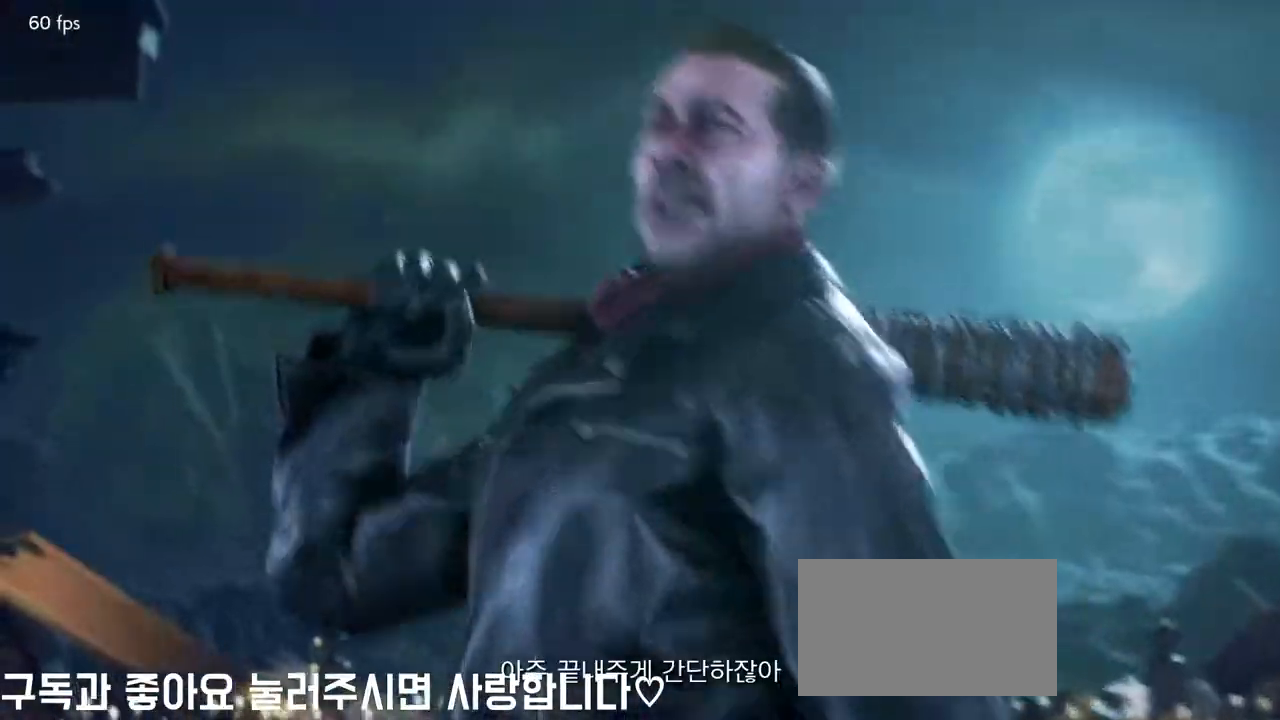
{"dt_ms": 1000, "buttons": [], "left_stick": "center", "events": [[133, "left_stick", "center"], [267, "left_stick", "right"], [317, "left_stick", "center"]]}
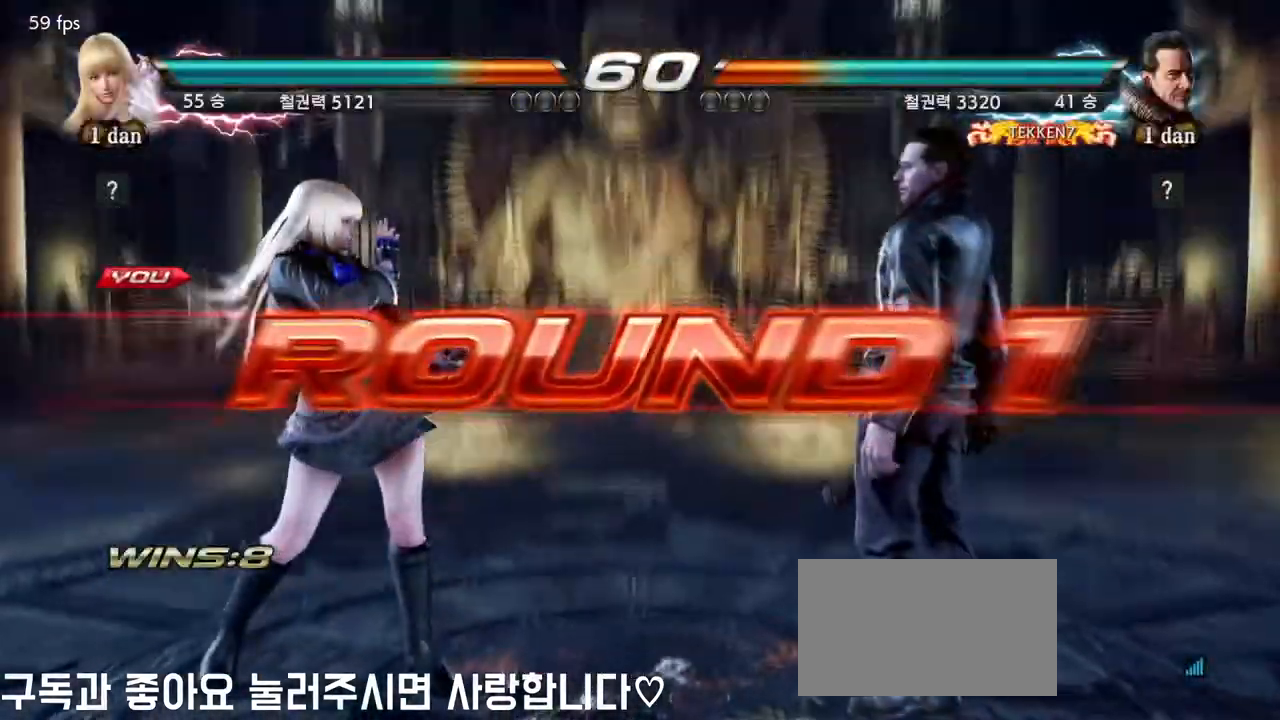
{"dt_ms": 500, "buttons": [], "left_stick": "center", "events": [[150, "left_stick", "right"], [200, "left_stick", "center"]]}
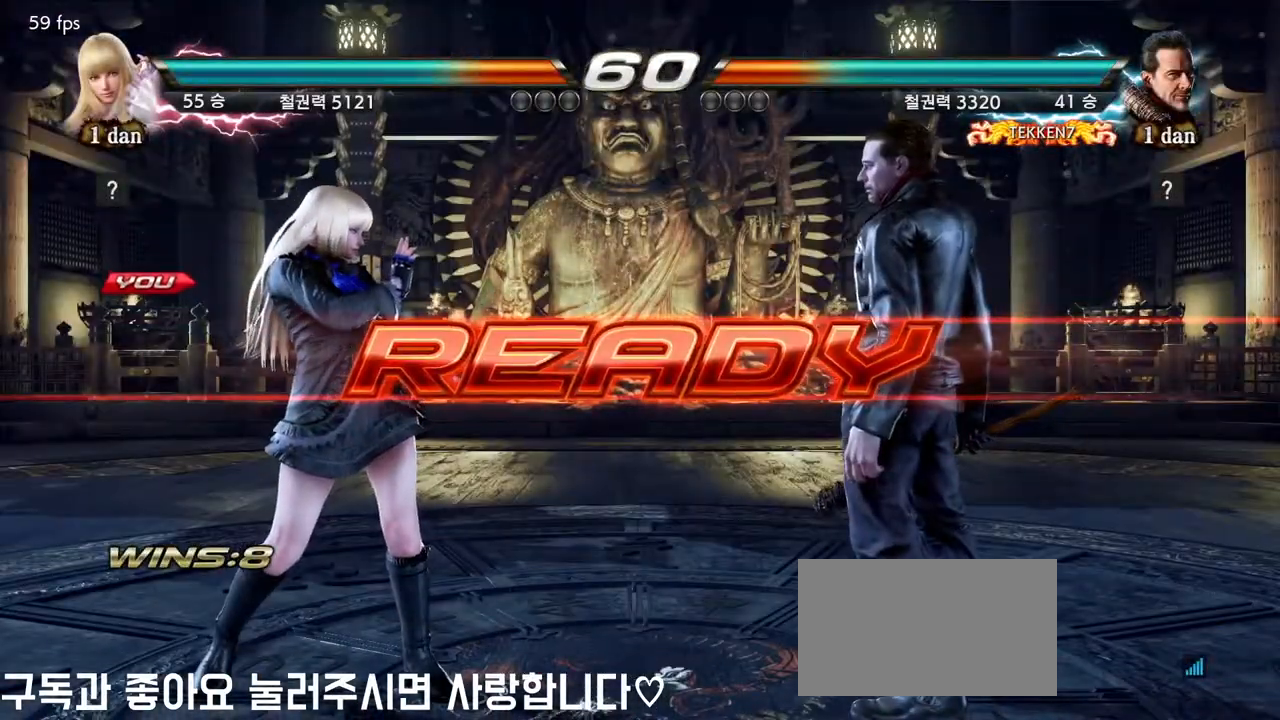
{"dt_ms": 500, "buttons": [], "left_stick": "center", "events": []}
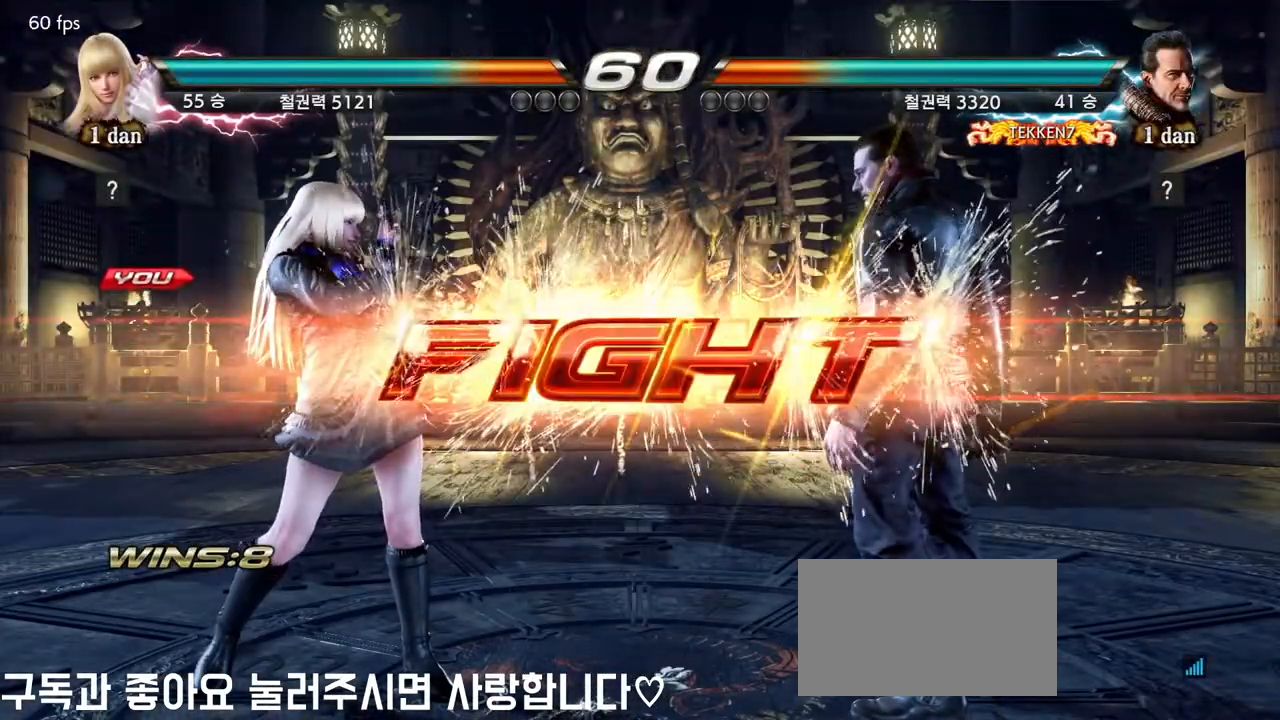
{"dt_ms": 500, "buttons": ["CROSS"], "left_stick": "up-left", "events": [[250, "left_stick", "up-left"], [317, "CROSS", "down"]]}
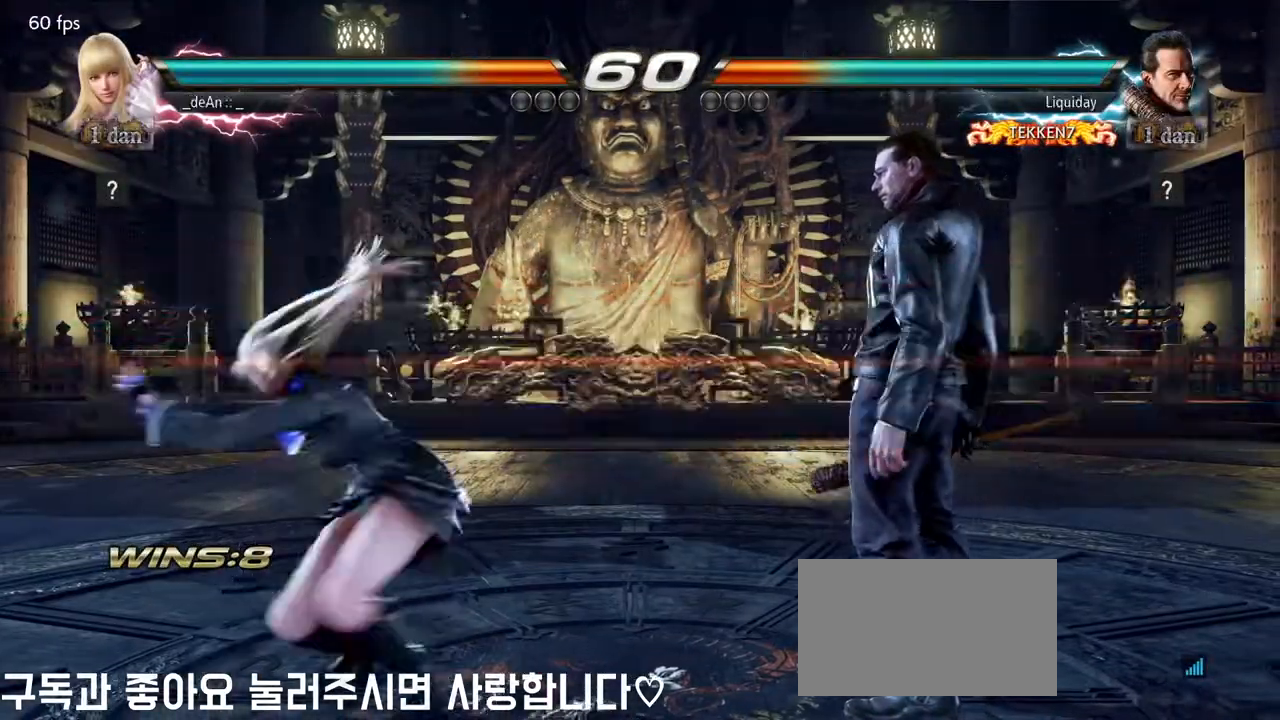
{"dt_ms": 500, "buttons": [], "left_stick": "center", "events": [[17, "CROSS", "up"], [167, "left_stick", "center"]]}
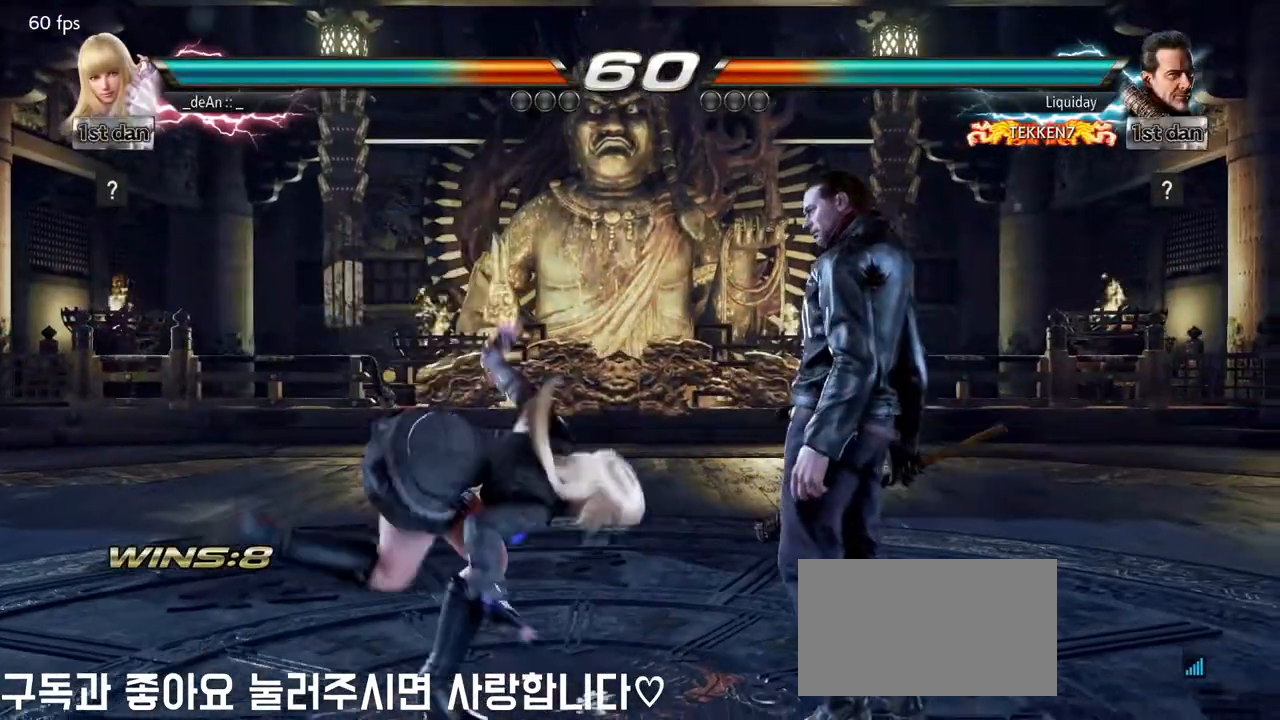
{"dt_ms": 500, "buttons": [], "left_stick": "up-left", "events": [[100, "left_stick", "left"], [483, "left_stick", "up-left"]]}
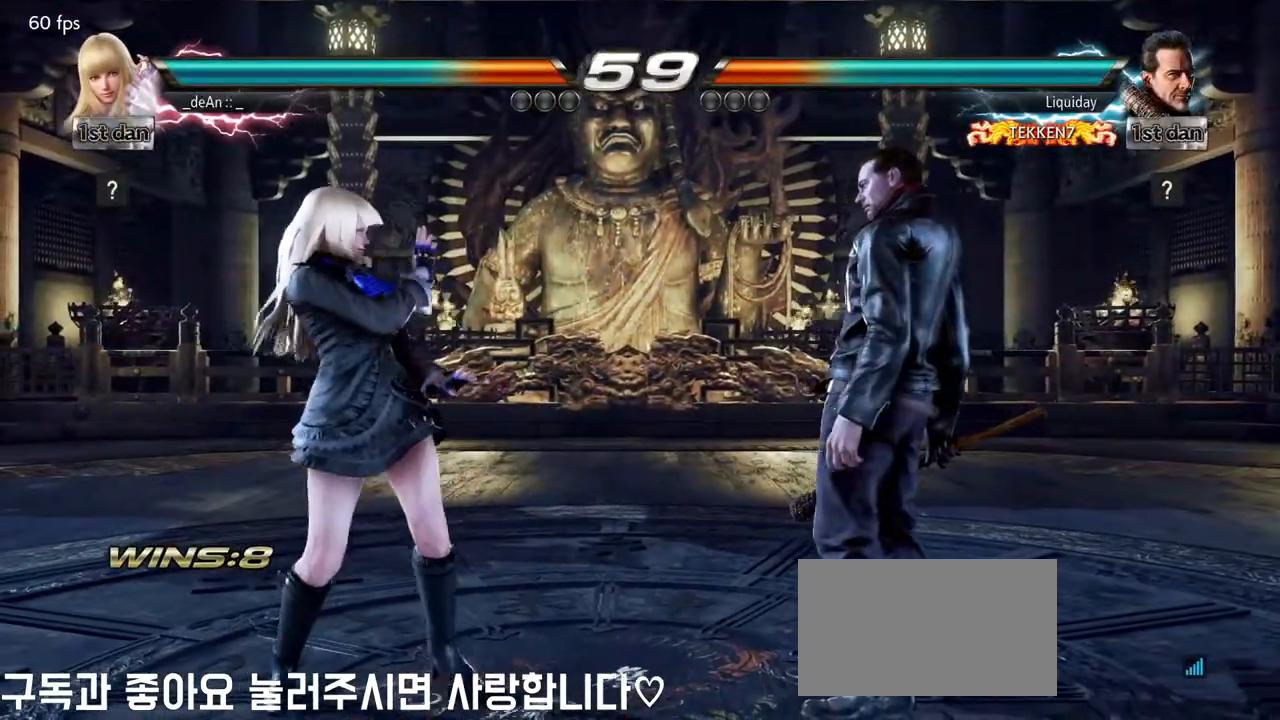
{"dt_ms": 500, "buttons": [], "left_stick": "center", "events": [[33, "CROSS", "down"], [200, "CROSS", "up"], [300, "left_stick", "center"]]}
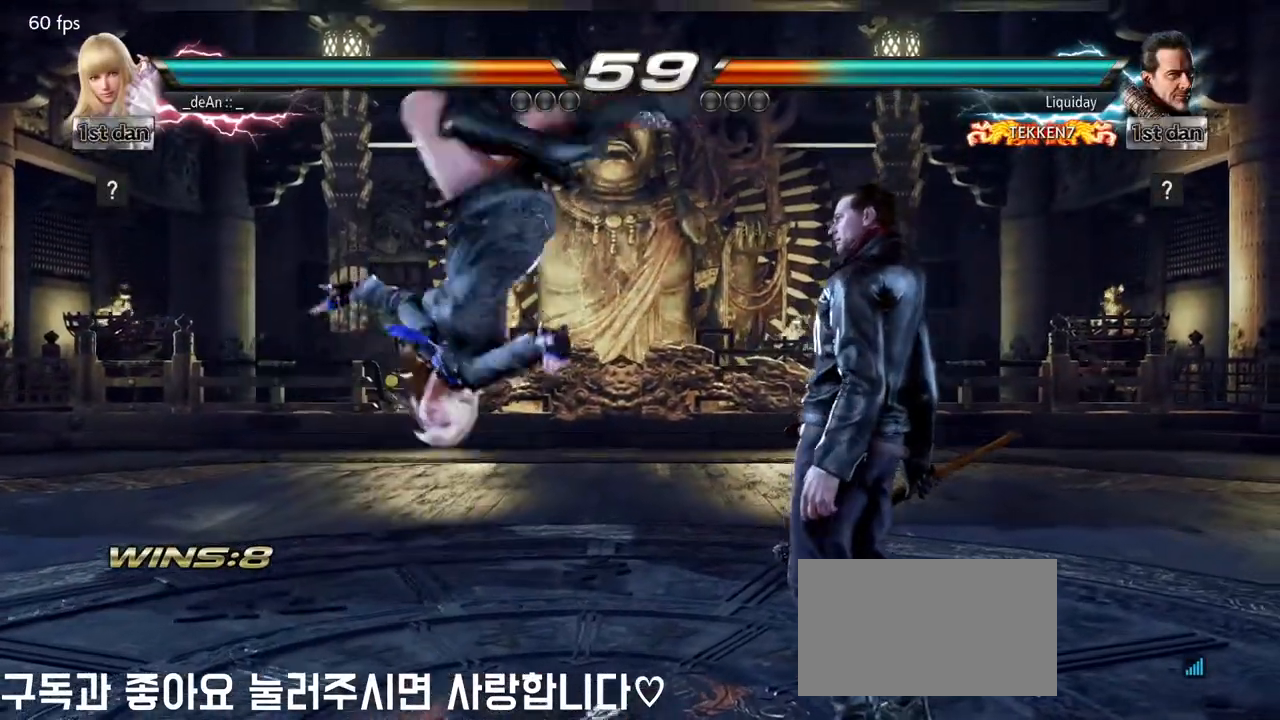
{"dt_ms": 500, "buttons": [], "left_stick": "center", "events": [[433, "left_stick", "right"], [500, "left_stick", "center"]]}
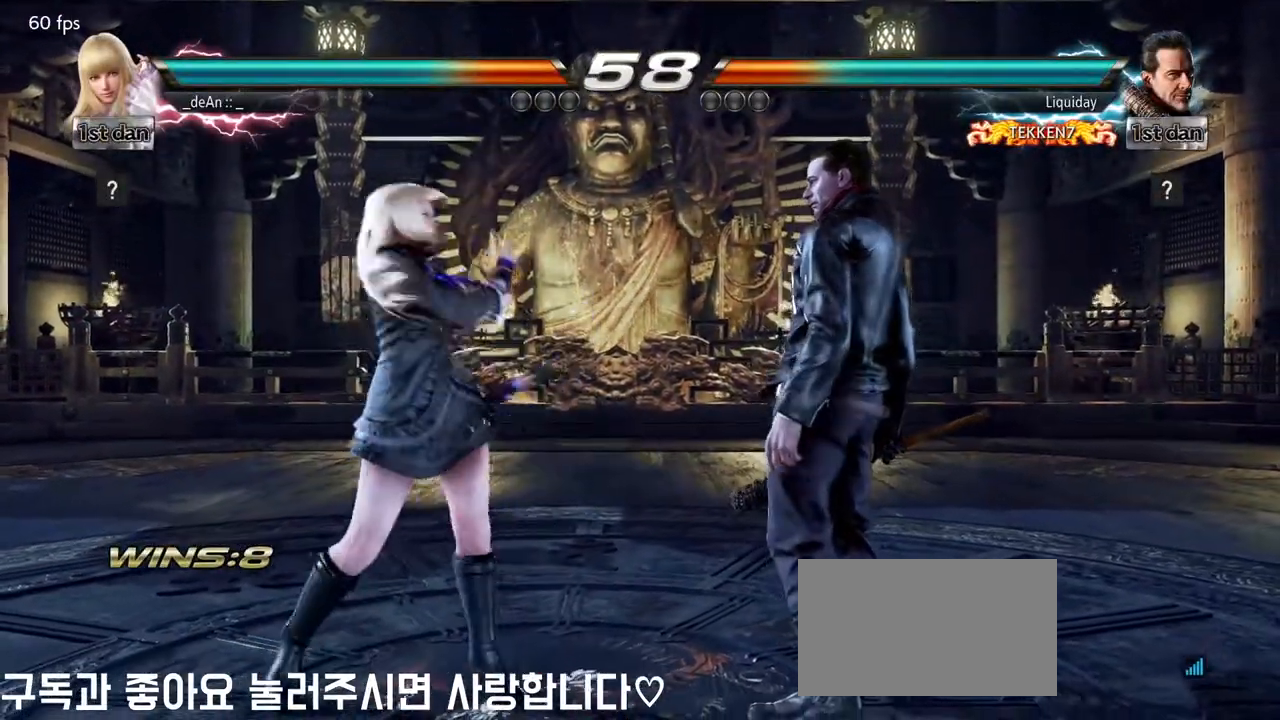
{"dt_ms": 500, "buttons": [], "left_stick": "center"}
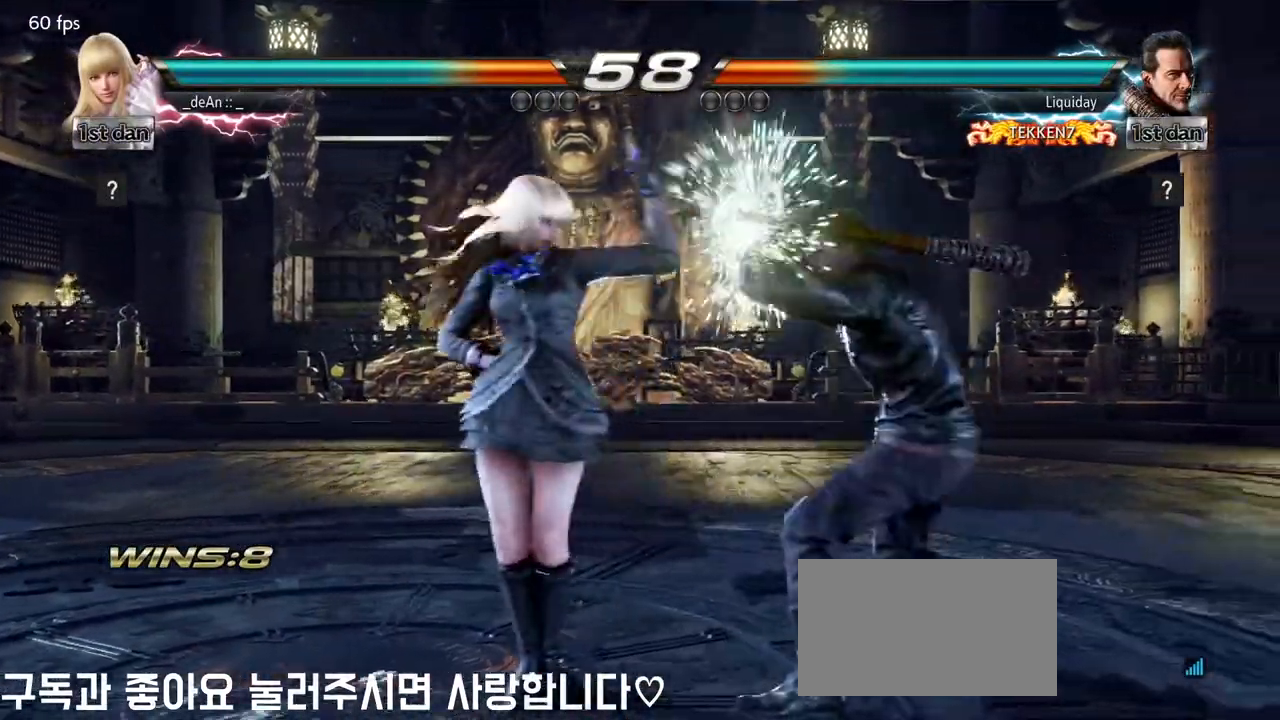
{"dt_ms": 500, "buttons": [], "left_stick": "down", "events": [[133, "SQUARE", "down"], [300, "SQUARE", "up"], [500, "left_stick", "down"]]}
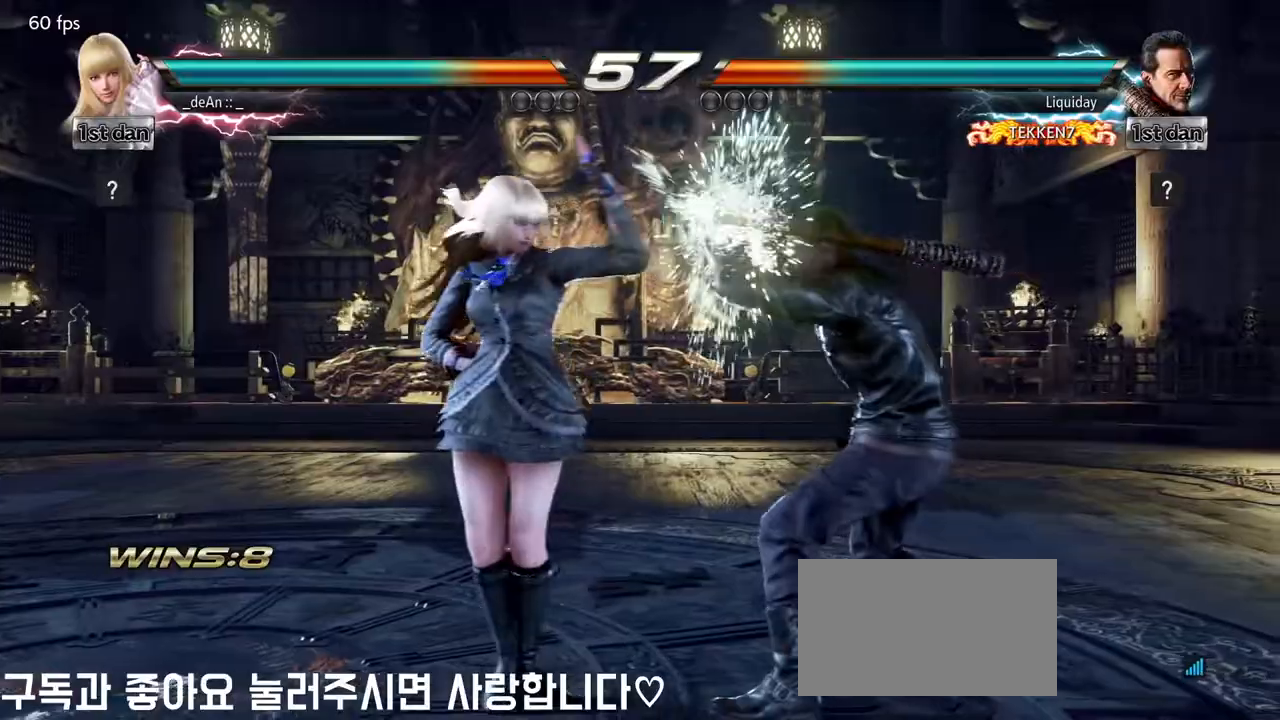
{"dt_ms": 500, "buttons": [], "left_stick": "center", "events": [[33, "SQUARE", "down"], [200, "TRIANGLE", "down"], [233, "left_stick", "center"], [250, "SQUARE", "up"], [317, "TRIANGLE", "up"]]}
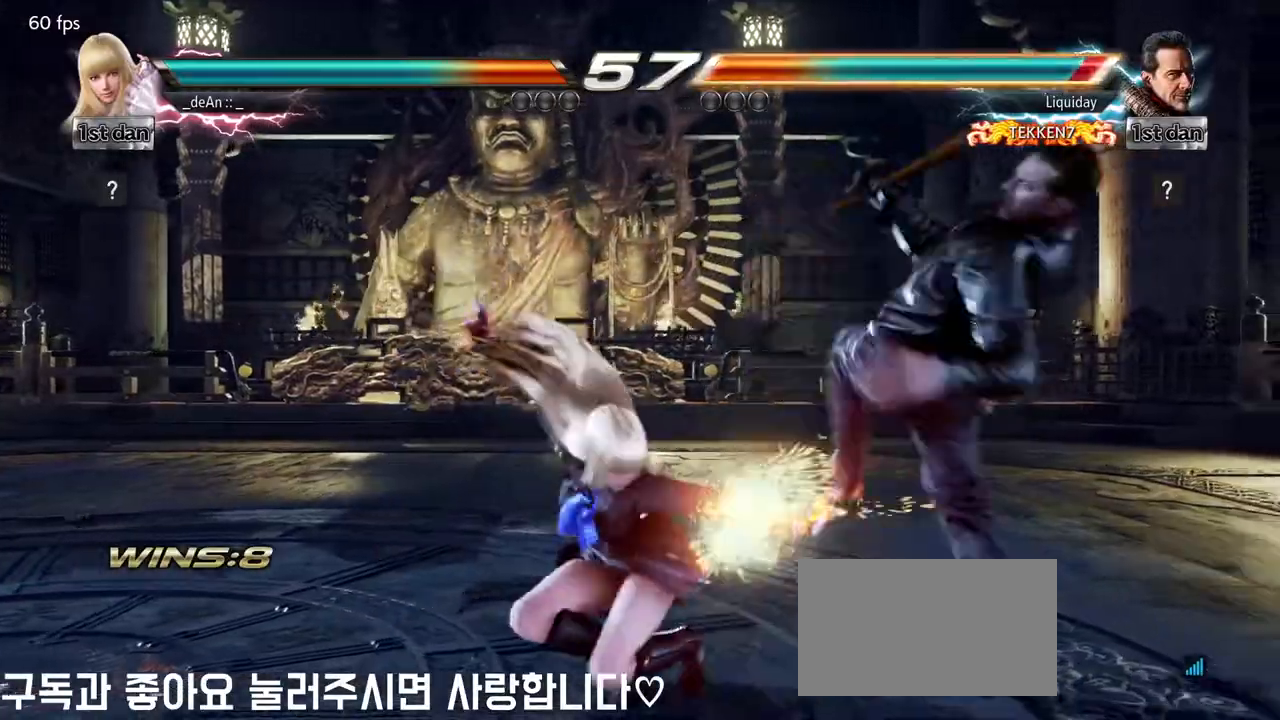
{"dt_ms": 500, "buttons": [], "left_stick": "center", "events": []}
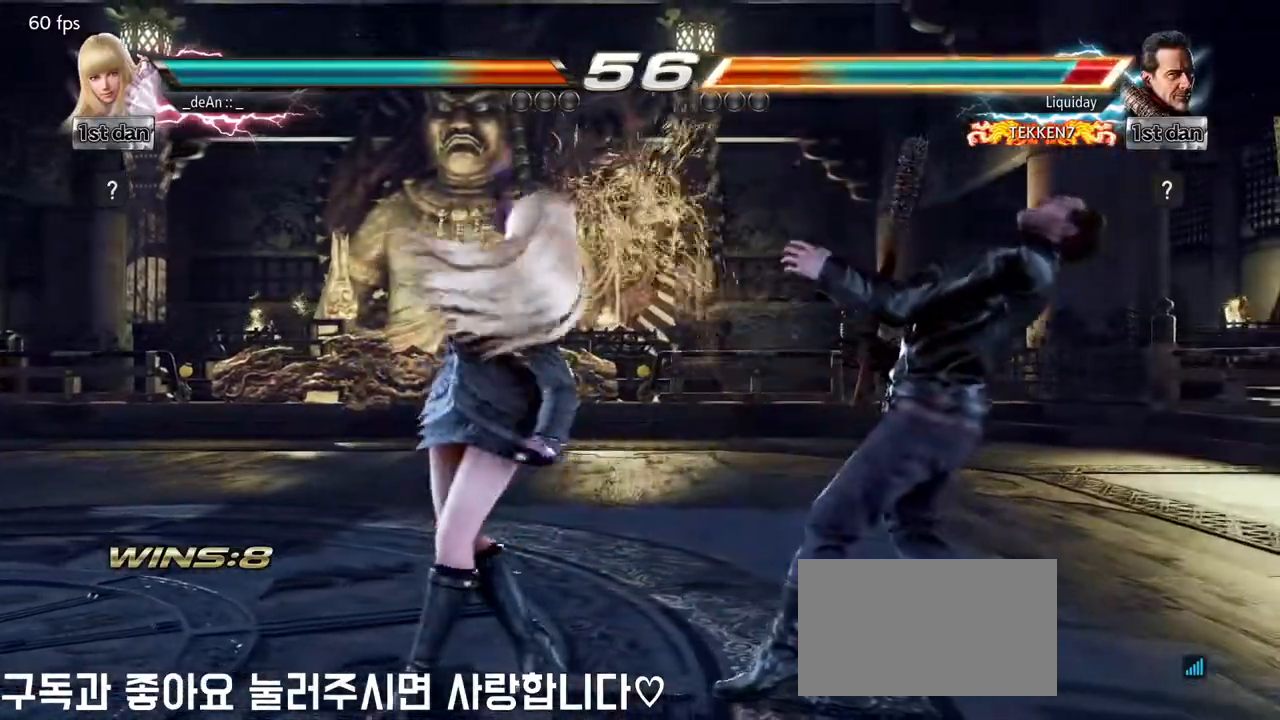
{"dt_ms": 500, "buttons": [], "left_stick": "center", "events": [[100, "SQUARE", "down"], [267, "SQUARE", "up"]]}
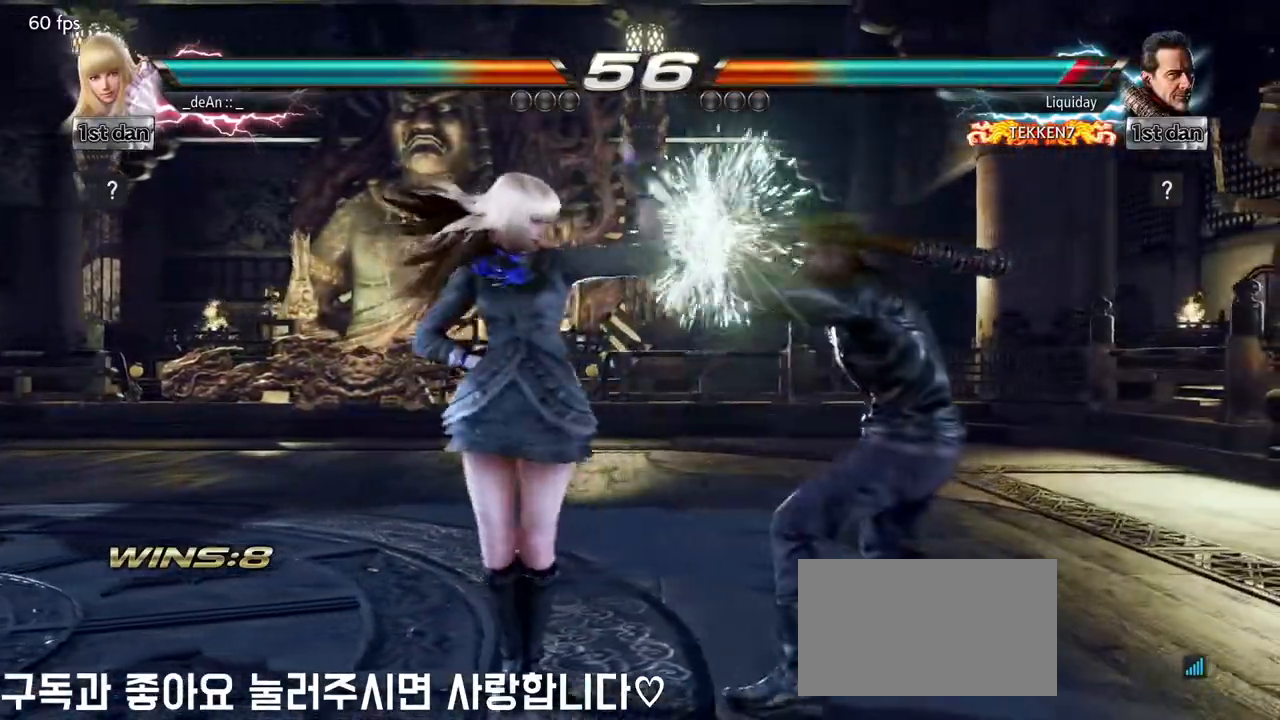
{"dt_ms": 500, "buttons": ["SQUARE"], "left_stick": "center", "events": [[50, "SQUARE", "down"], [183, "SQUARE", "up"], [500, "SQUARE", "down"]]}
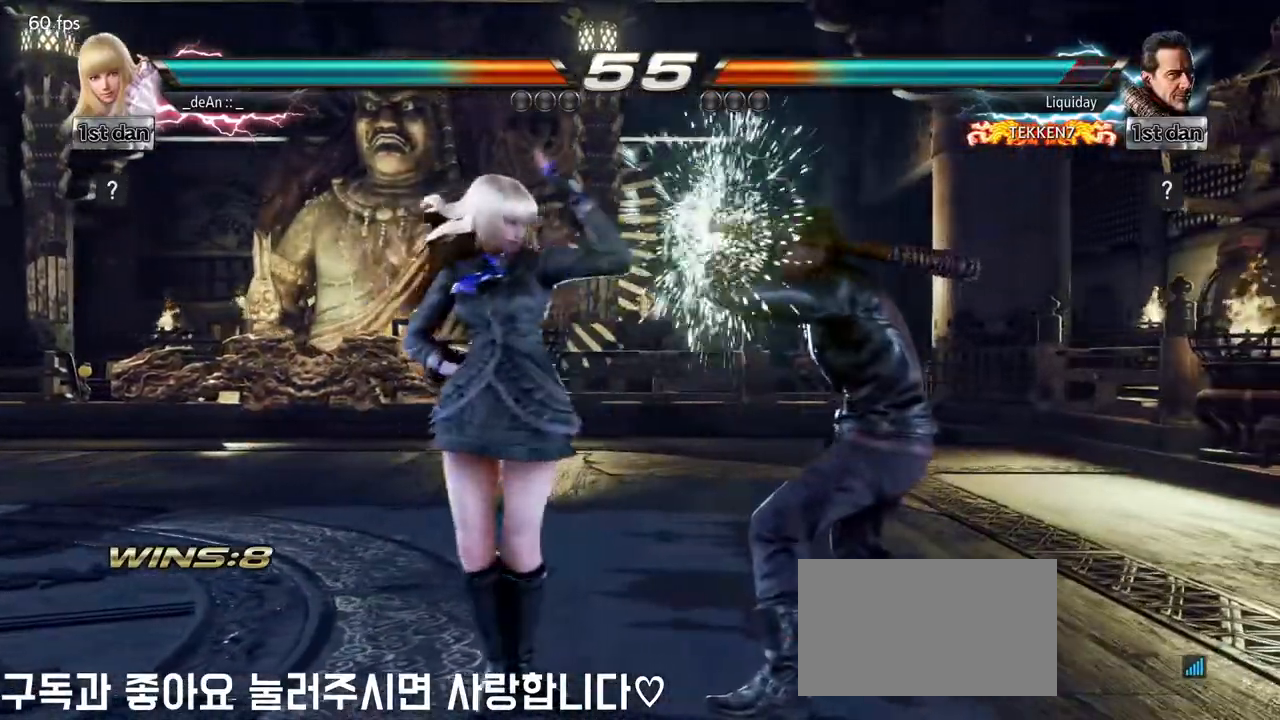
{"dt_ms": 500, "buttons": ["SQUARE"], "left_stick": "down-right", "events": [[167, "SQUARE", "up"], [400, "left_stick", "down-right"], [450, "SQUARE", "down"]]}
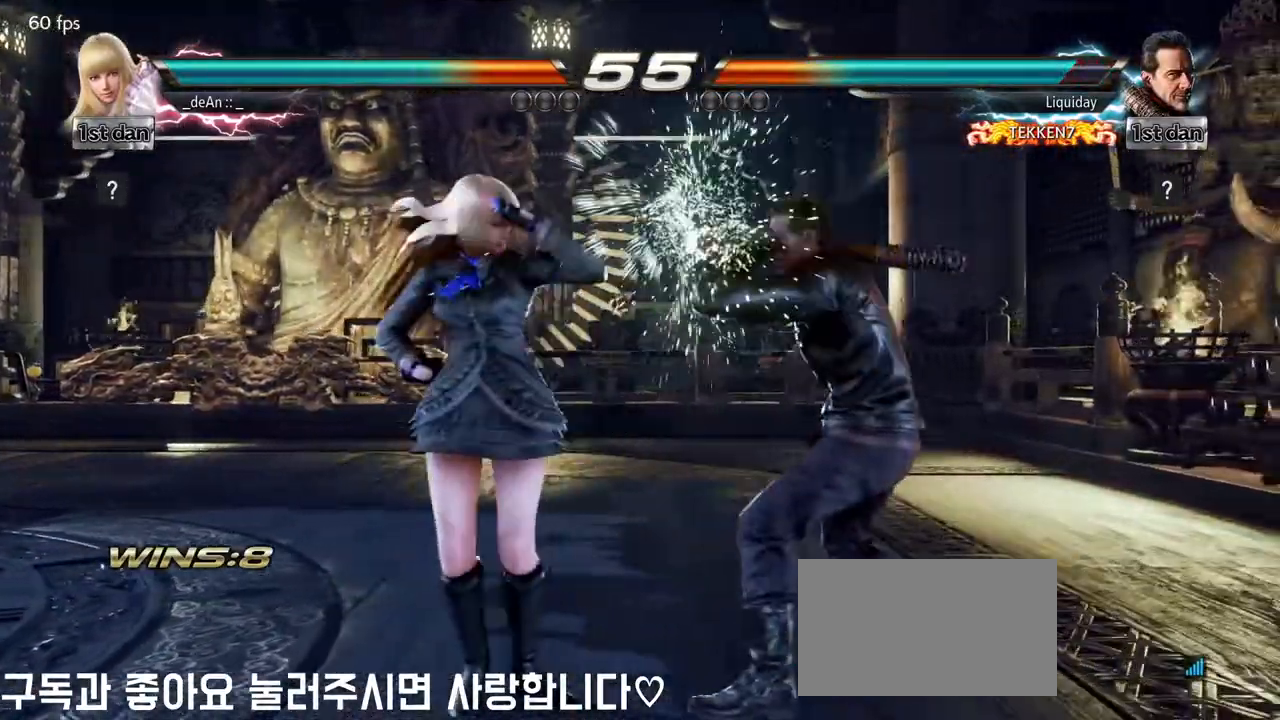
{"dt_ms": 500, "buttons": [], "left_stick": "center", "events": [[17, "left_stick", "down"], [100, "SQUARE", "up"], [150, "left_stick", "center"]]}
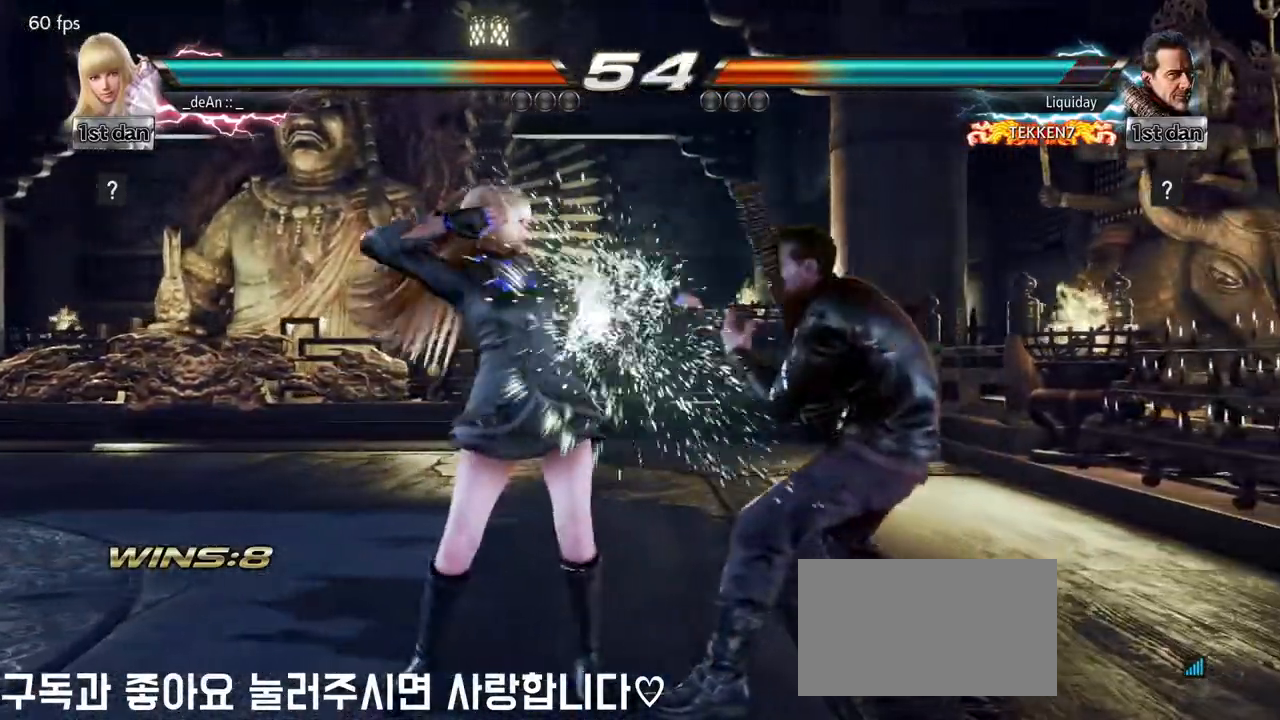
{"dt_ms": 500, "buttons": [], "left_stick": "left", "events": [[317, "left_stick", "left"], [417, "left_stick", "center"], [483, "left_stick", "left"]]}
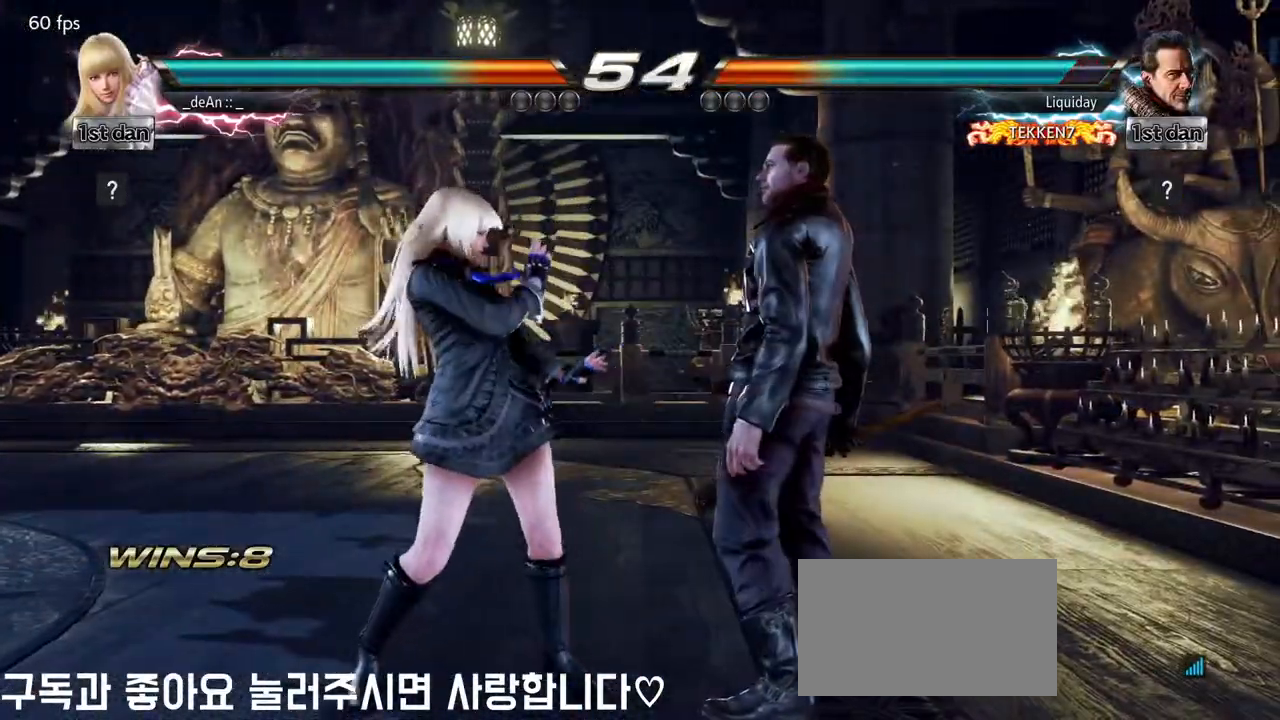
{"dt_ms": 500, "buttons": [], "left_stick": "center", "events": [[283, "left_stick", "center"], [367, "left_stick", "right"], [450, "left_stick", "center"]]}
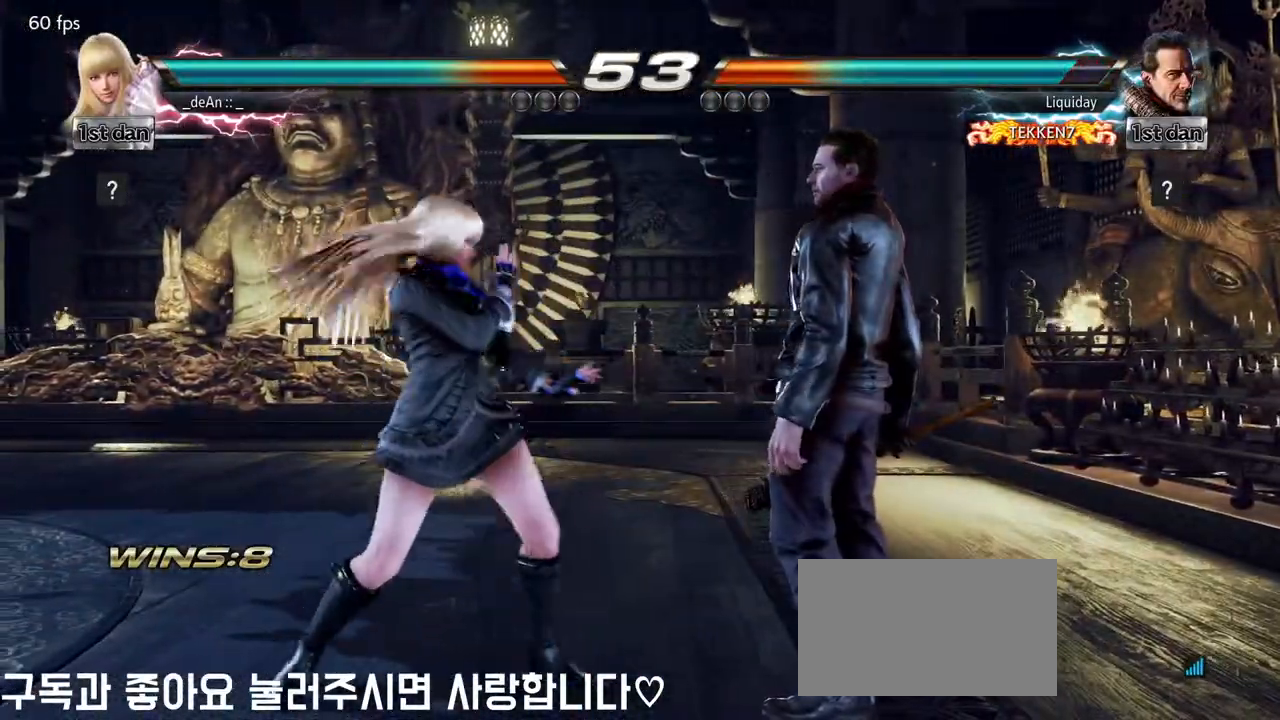
{"dt_ms": 500, "buttons": ["SQUARE"], "left_stick": "center", "events": [[17, "left_stick", "right"], [83, "SQUARE", "down"], [150, "left_stick", "center"], [267, "SQUARE", "up"], [500, "SQUARE", "down"]]}
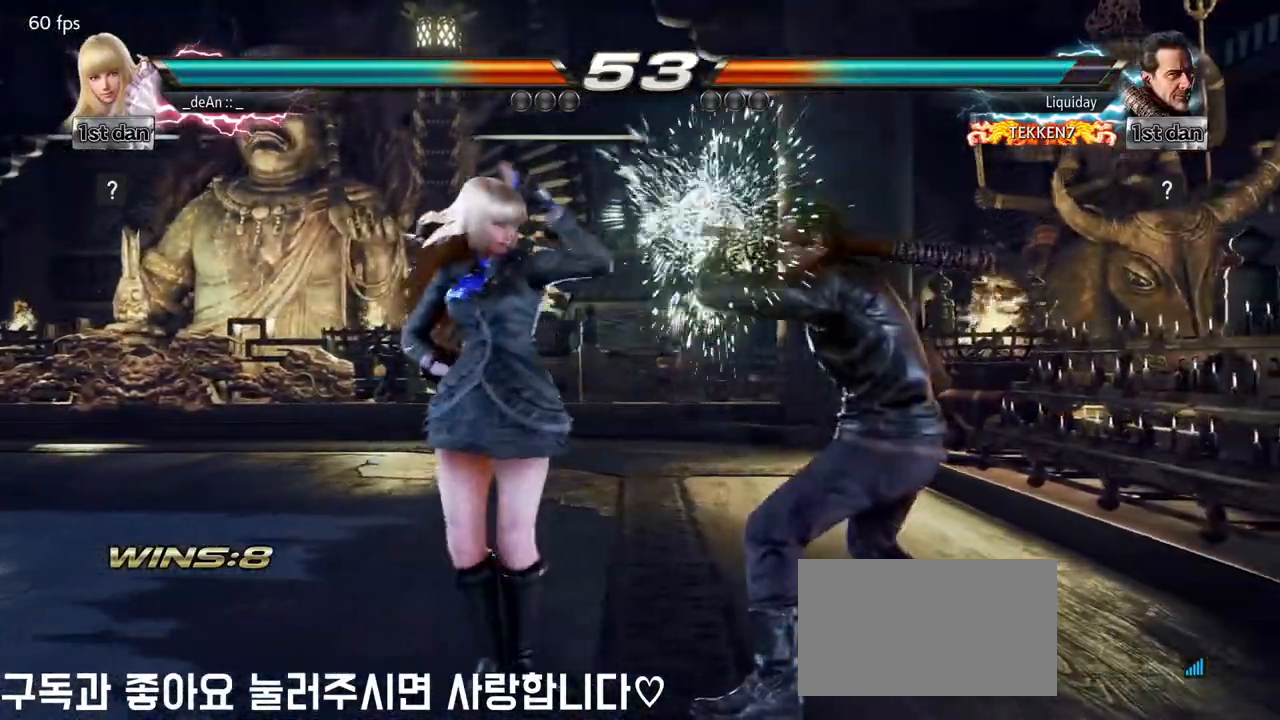
{"dt_ms": 500, "buttons": ["SQUARE"], "left_stick": "down", "events": [[167, "SQUARE", "up"], [367, "left_stick", "down"], [417, "SQUARE", "down"]]}
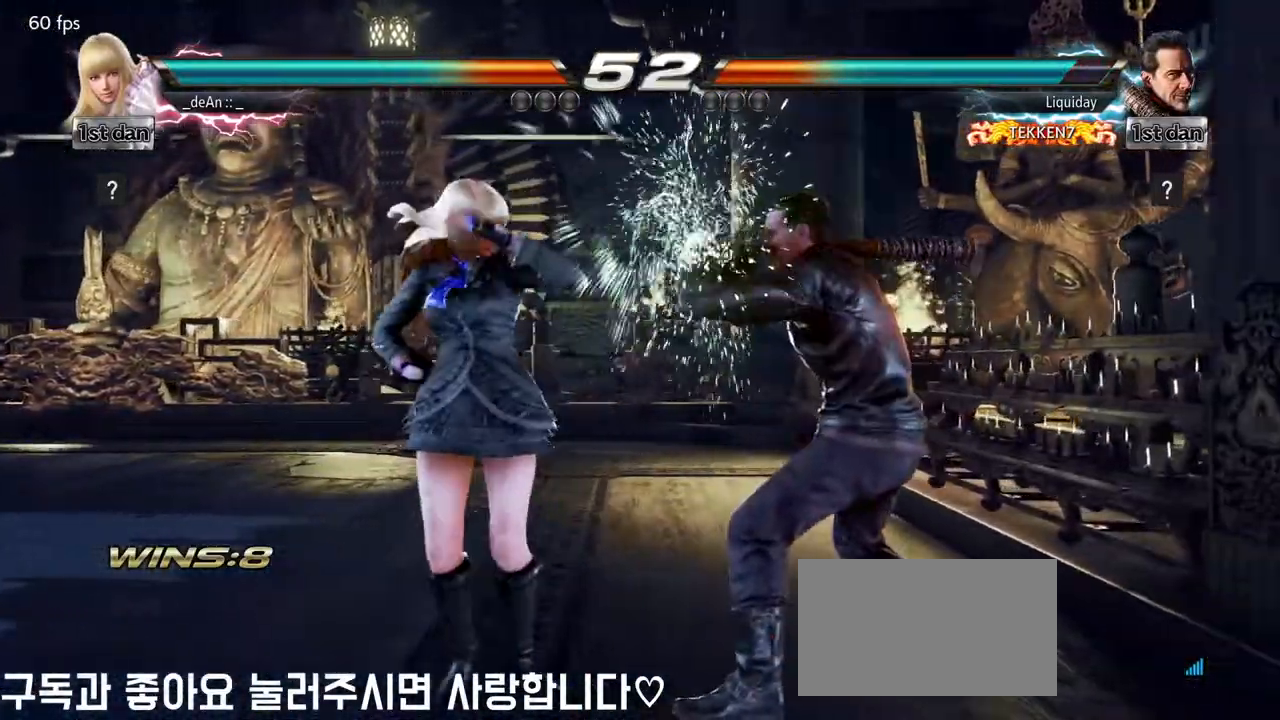
{"dt_ms": 500, "buttons": [], "left_stick": "center", "events": [[83, "SQUARE", "up"], [100, "left_stick", "center"]]}
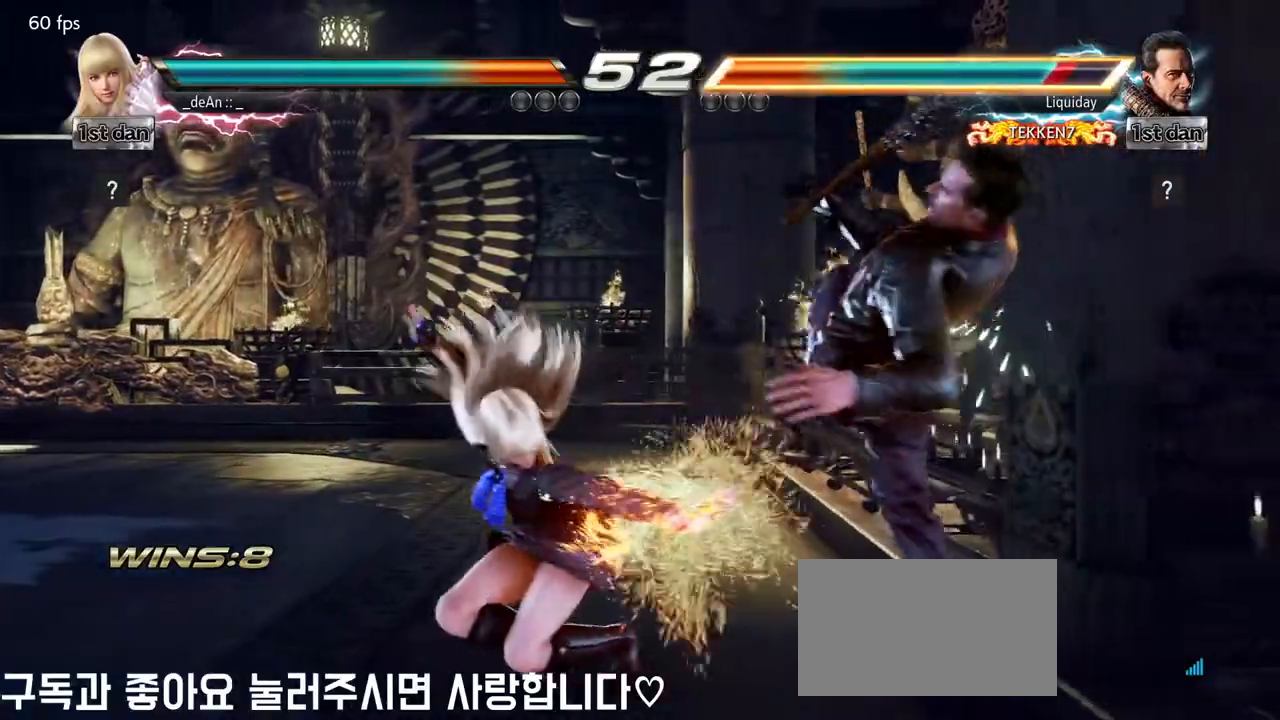
{"dt_ms": 500, "buttons": [], "left_stick": "center", "events": [[217, "CIRCLE", "down"], [433, "CIRCLE", "up"]]}
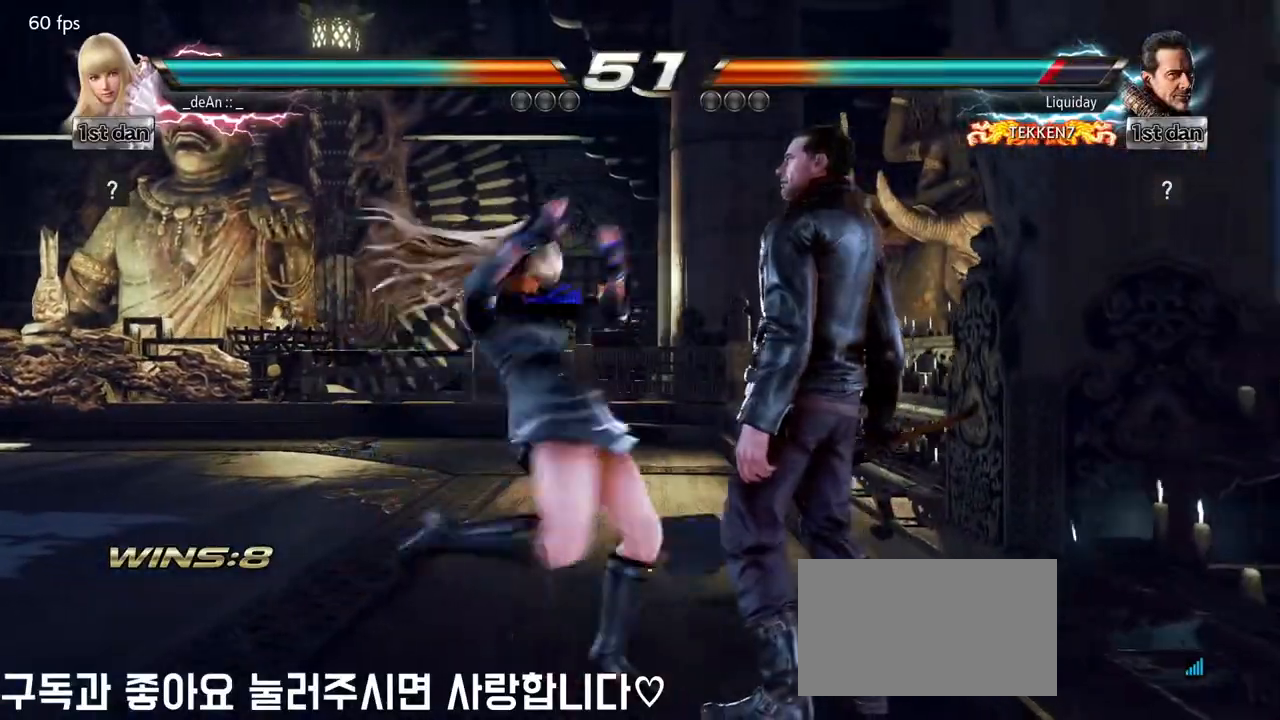
{"dt_ms": 500, "buttons": ["CIRCLE", "SQUARE"], "left_stick": "center", "events": [[333, "CIRCLE", "down"], [450, "SQUARE", "down"]]}
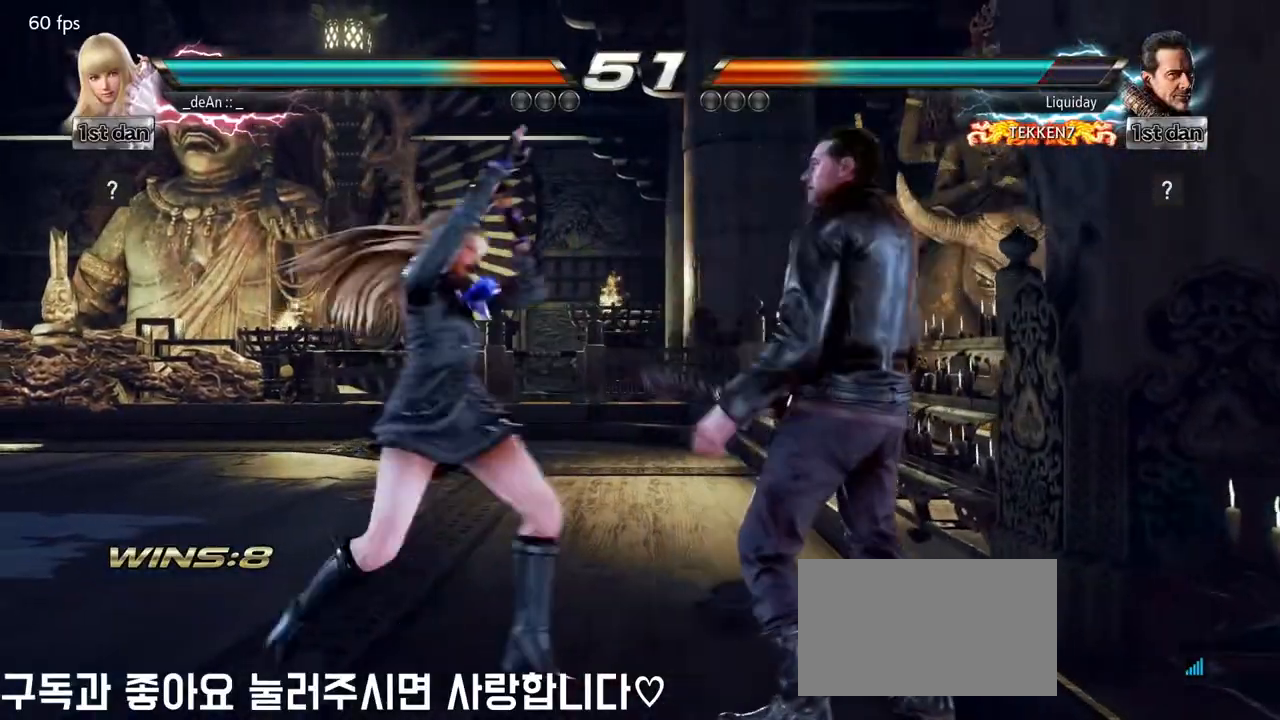
{"dt_ms": 500, "buttons": [], "left_stick": "center", "events": [[17, "CIRCLE", "up"], [150, "SQUARE", "up"]]}
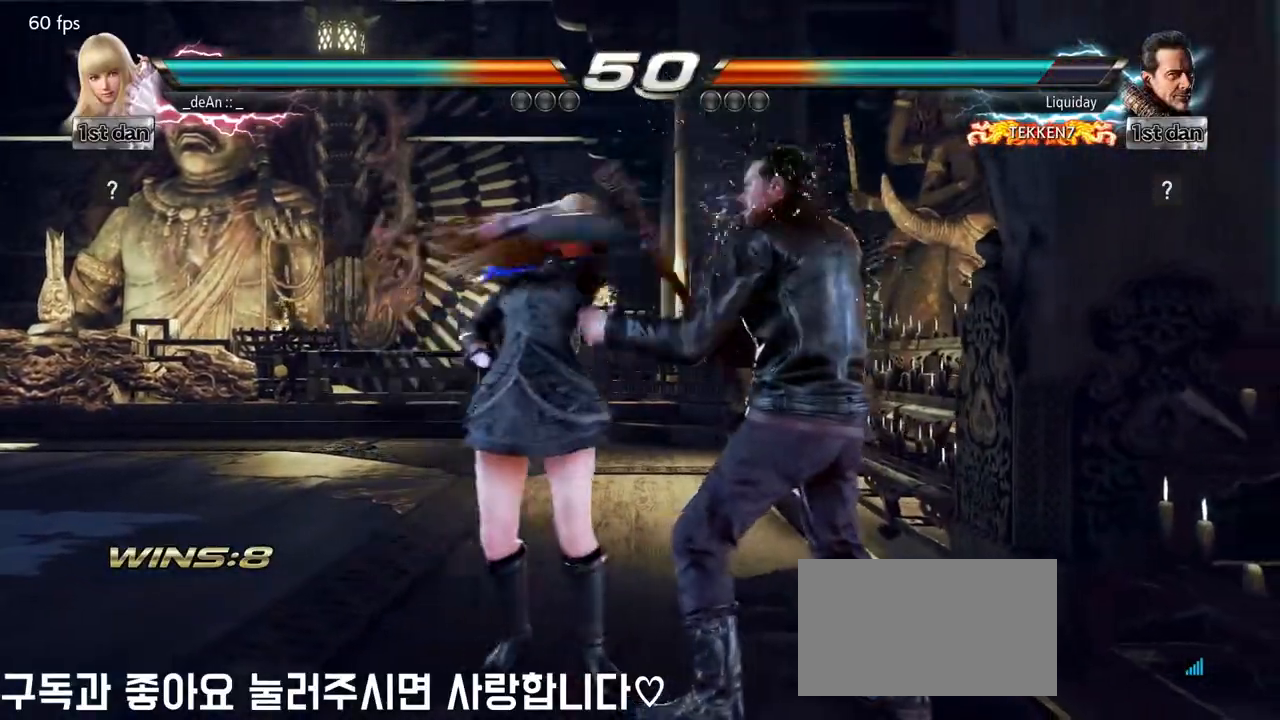
{"dt_ms": 500, "buttons": [], "left_stick": "center"}
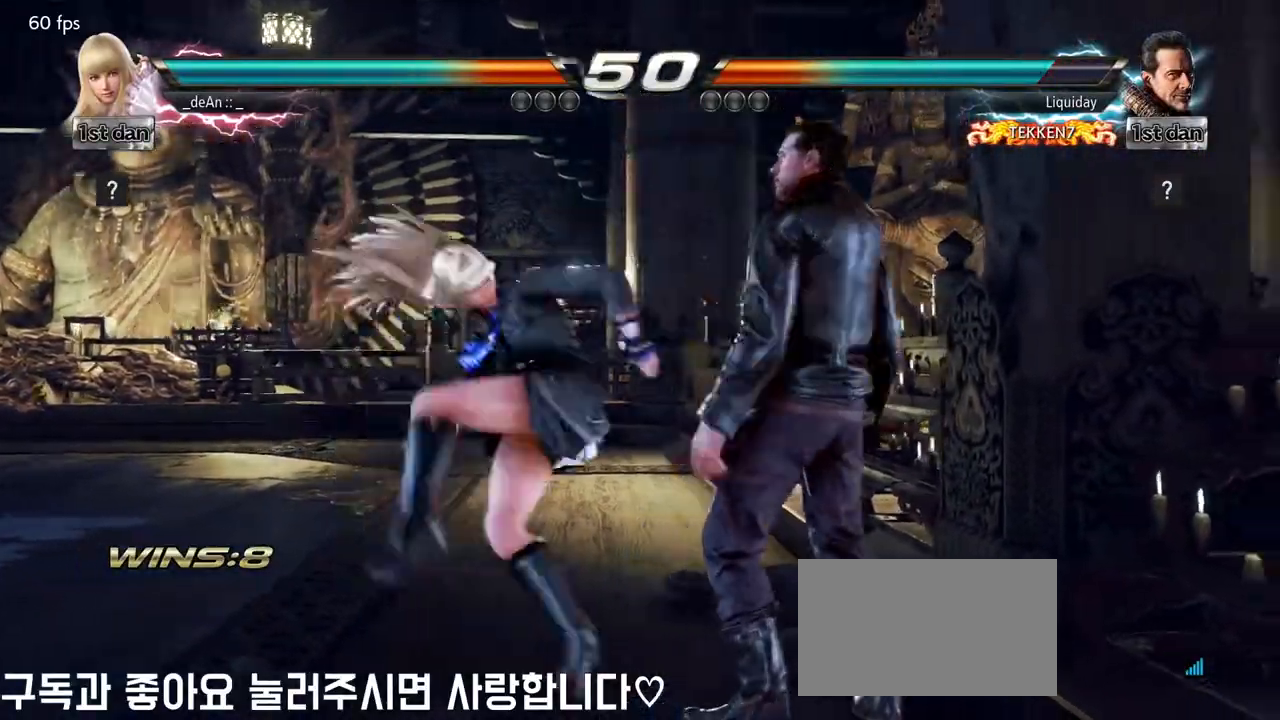
{"dt_ms": 500, "buttons": [], "left_stick": "center", "events": []}
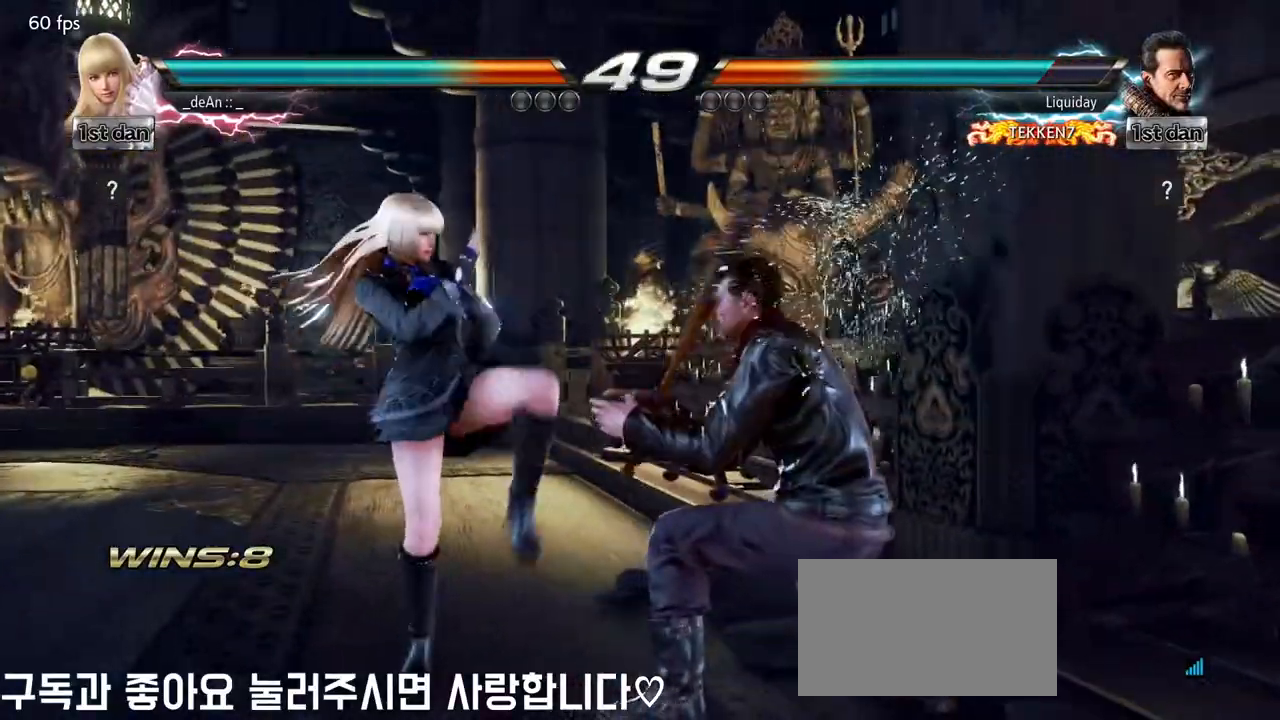
{"dt_ms": 1000, "buttons": ["TRIANGLE"], "left_stick": "left"}
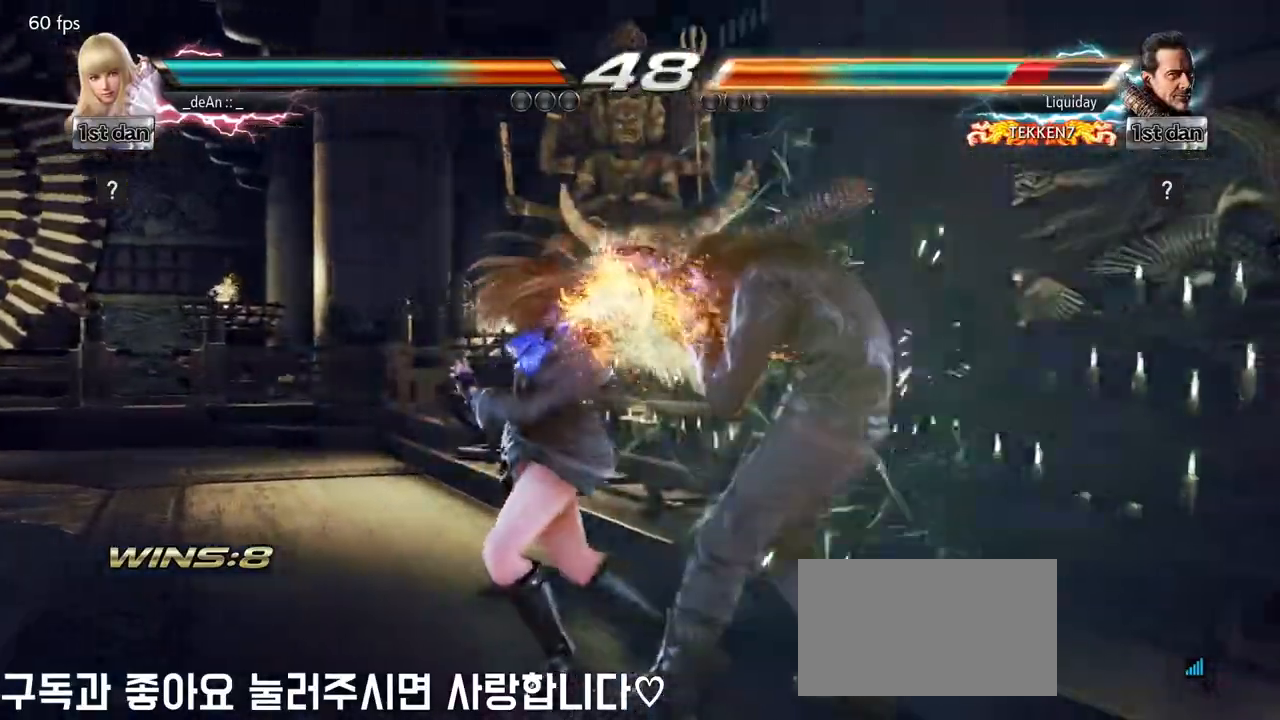
{"dt_ms": 500, "buttons": ["SQUARE"], "left_stick": "center"}
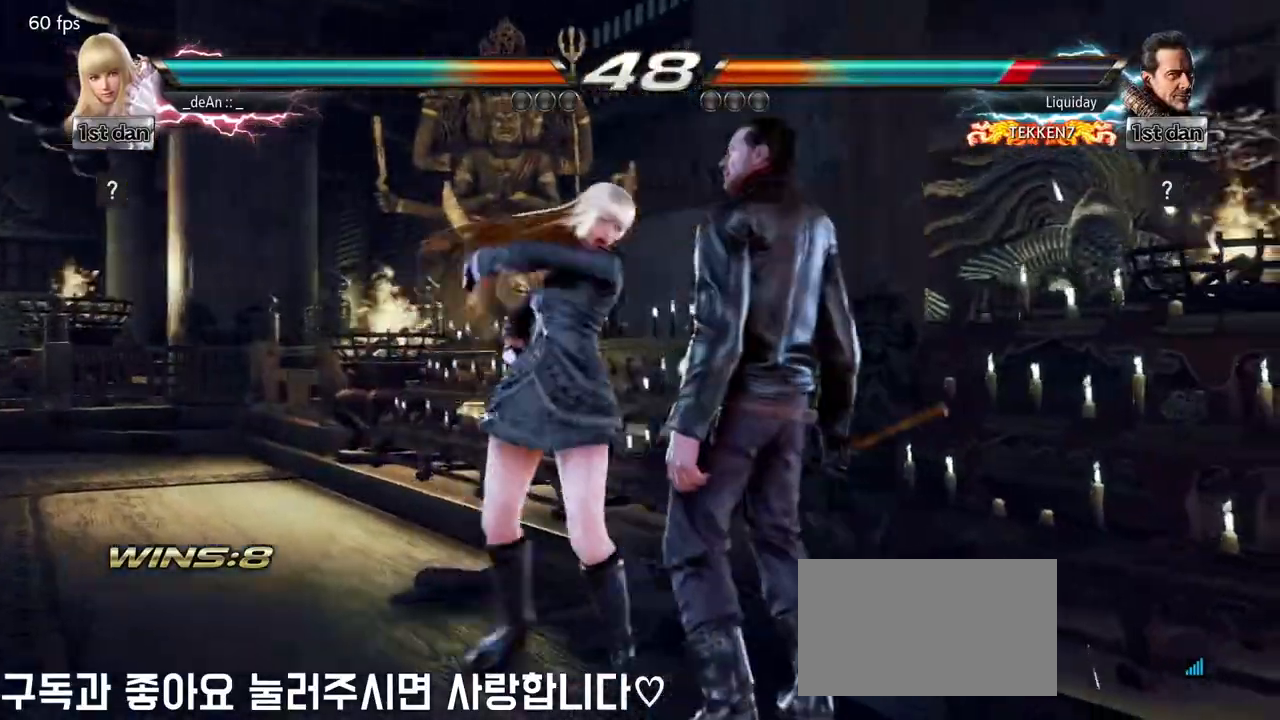
{"dt_ms": 500, "buttons": [], "left_stick": "center", "events": [[50, "SQUARE", "up"], [267, "SQUARE", "down"], [417, "SQUARE", "up"]]}
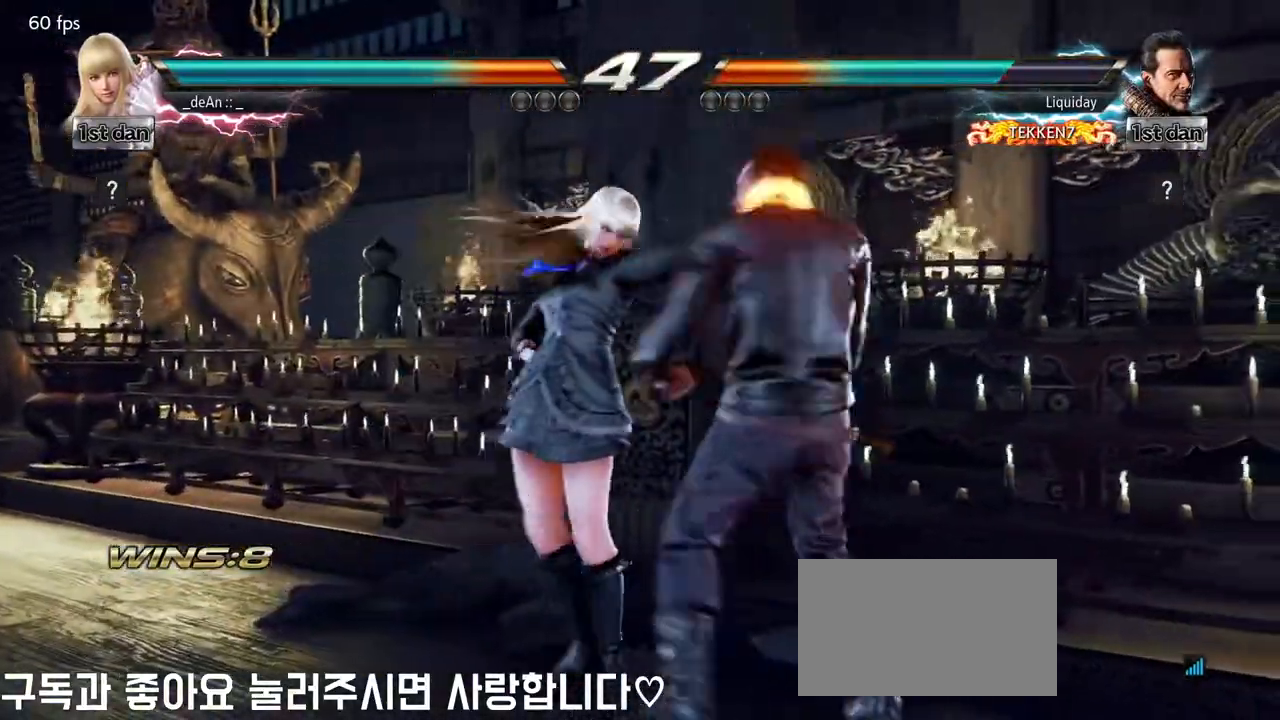
{"dt_ms": 500, "buttons": [], "left_stick": "center"}